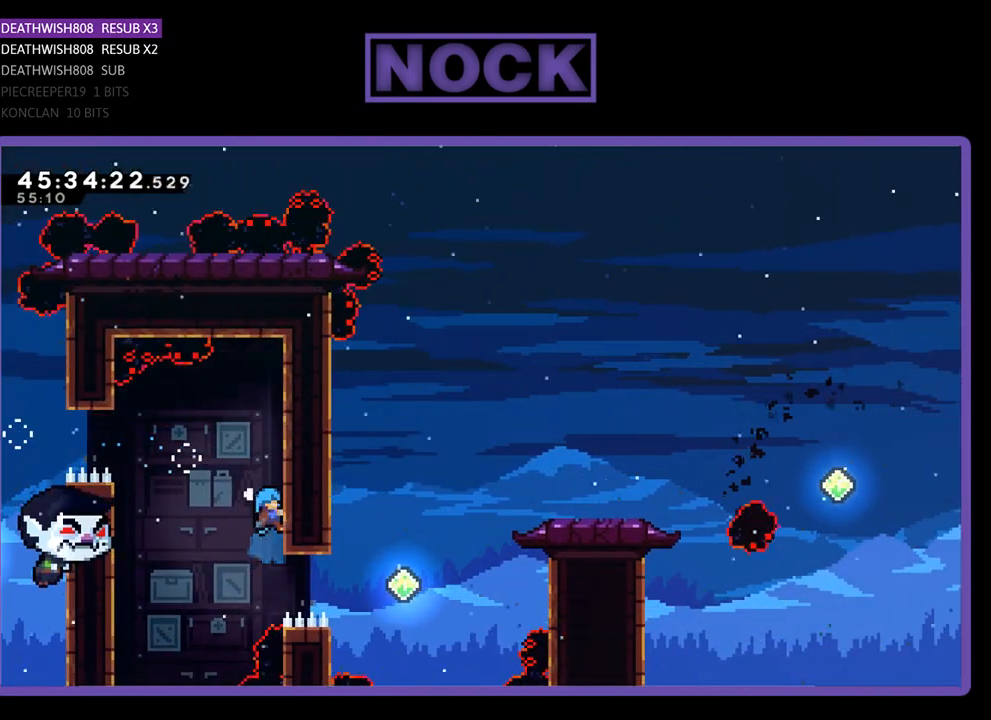
Gameplay with a controller (PlayStation layout); each line is a JSON object with the inputs held at the frame after it. "events" lists button and stick changes between this image and that frame as [ms after this image, input, new state], when the widget could be followed in between. Not read: left_stick right_stick.
{"buttons": ["R2"], "events": [[133, "DPAD_RIGHT", "up"], [233, "DPAD_UP", "up"]]}
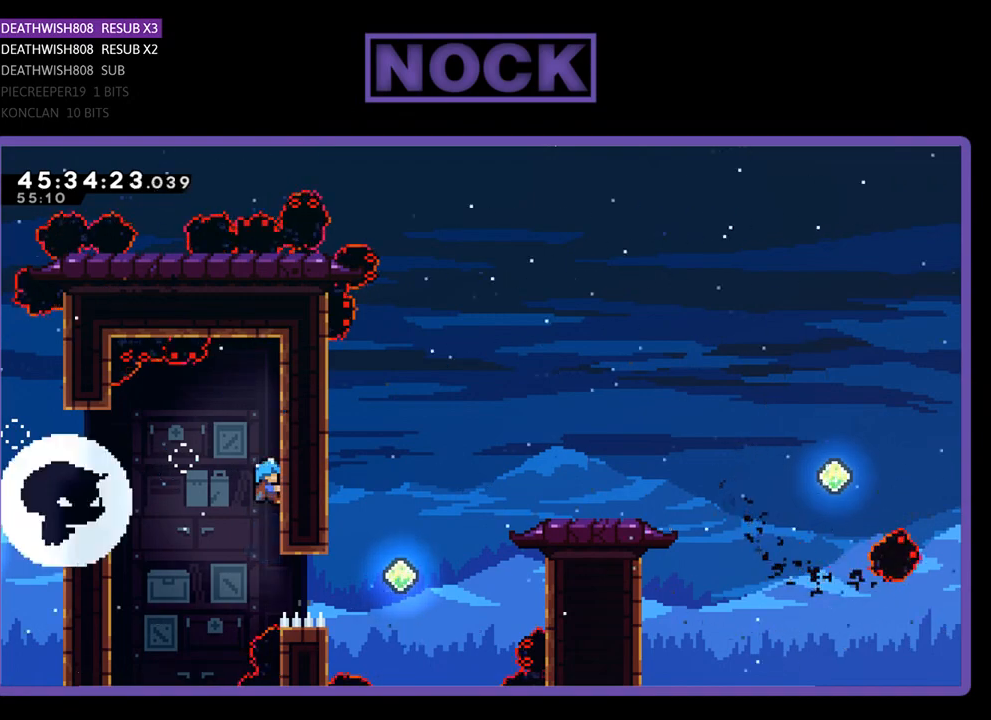
{"buttons": ["R2", "DPAD_UP"], "events": [[400, "DPAD_UP", "down"]]}
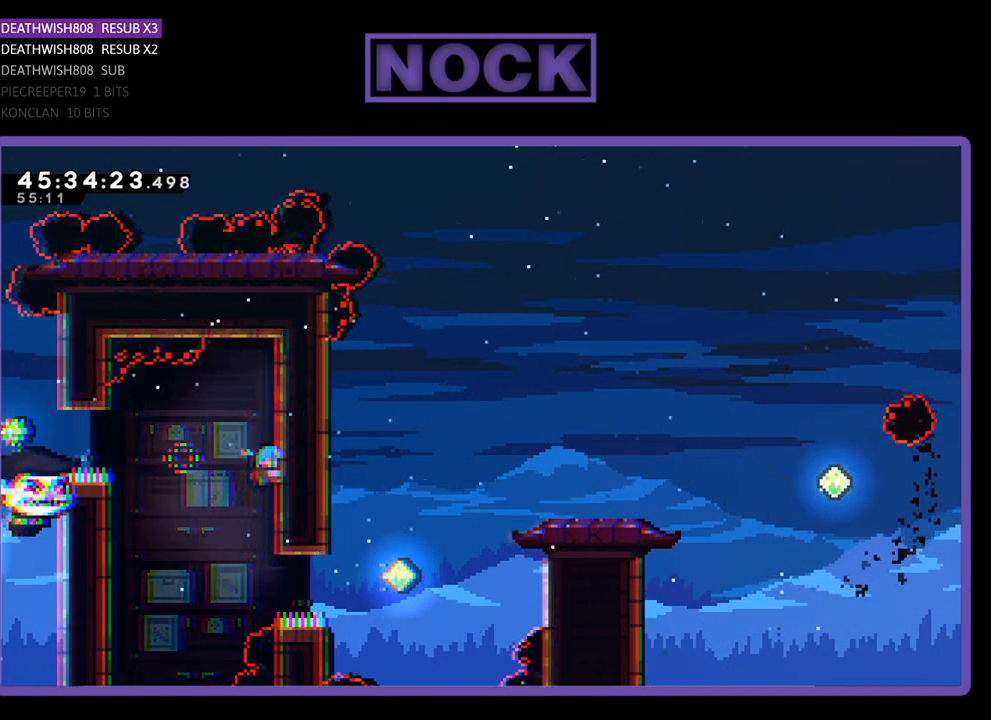
{"buttons": ["R2"], "events": [[500, "DPAD_UP", "up"]]}
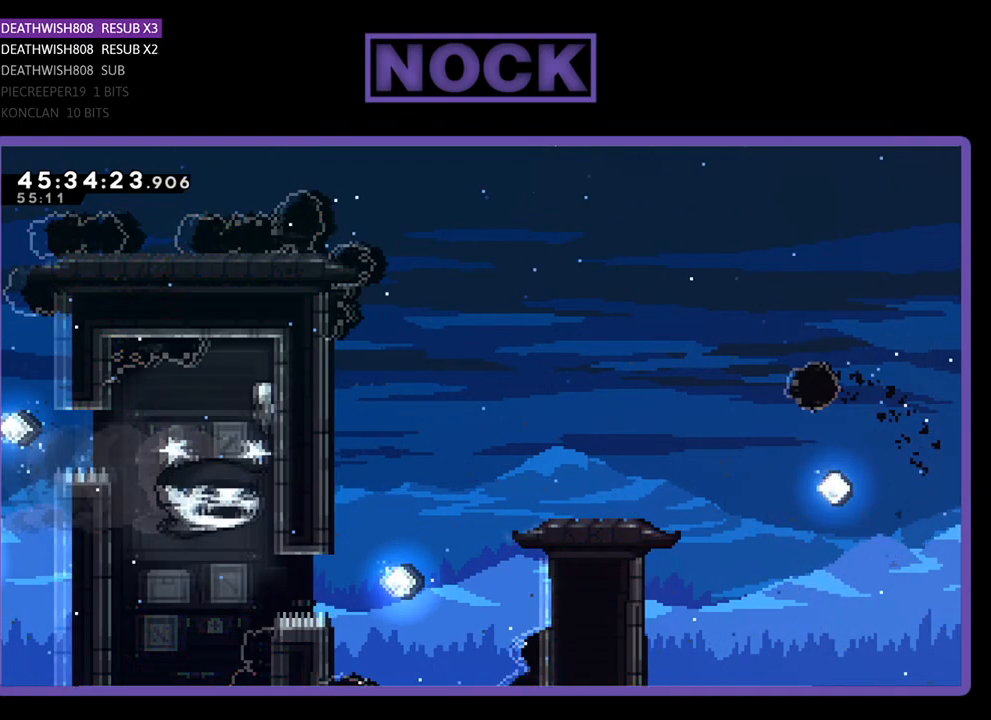
{"buttons": ["R2", "DPAD_DOWN"], "events": [[367, "DPAD_DOWN", "down"]]}
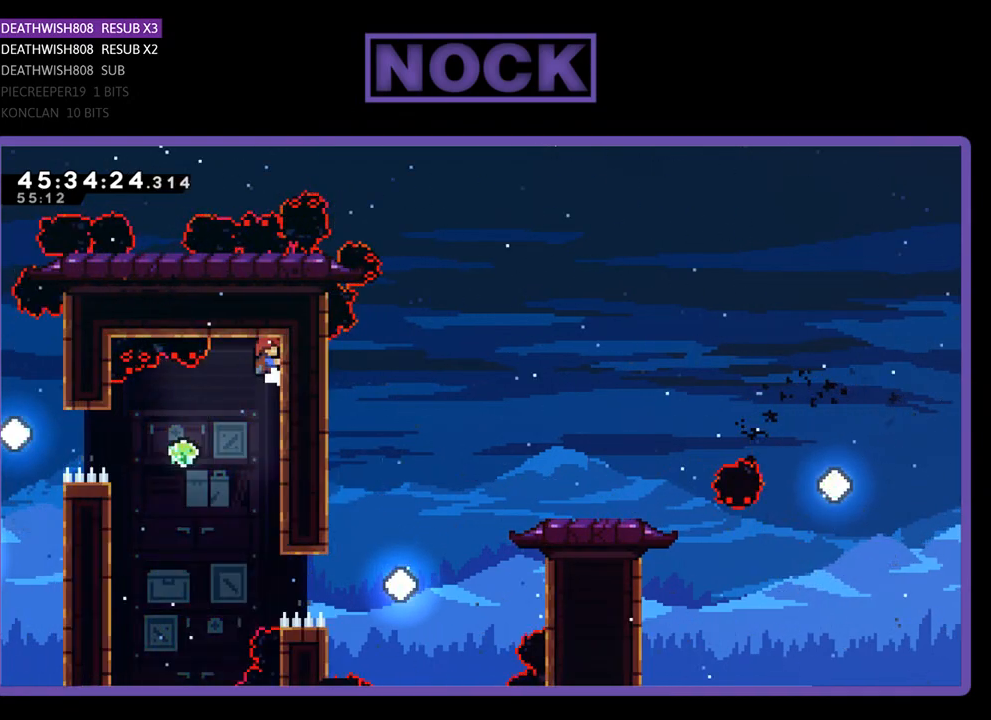
{"buttons": ["R2", "DPAD_DOWN"], "events": []}
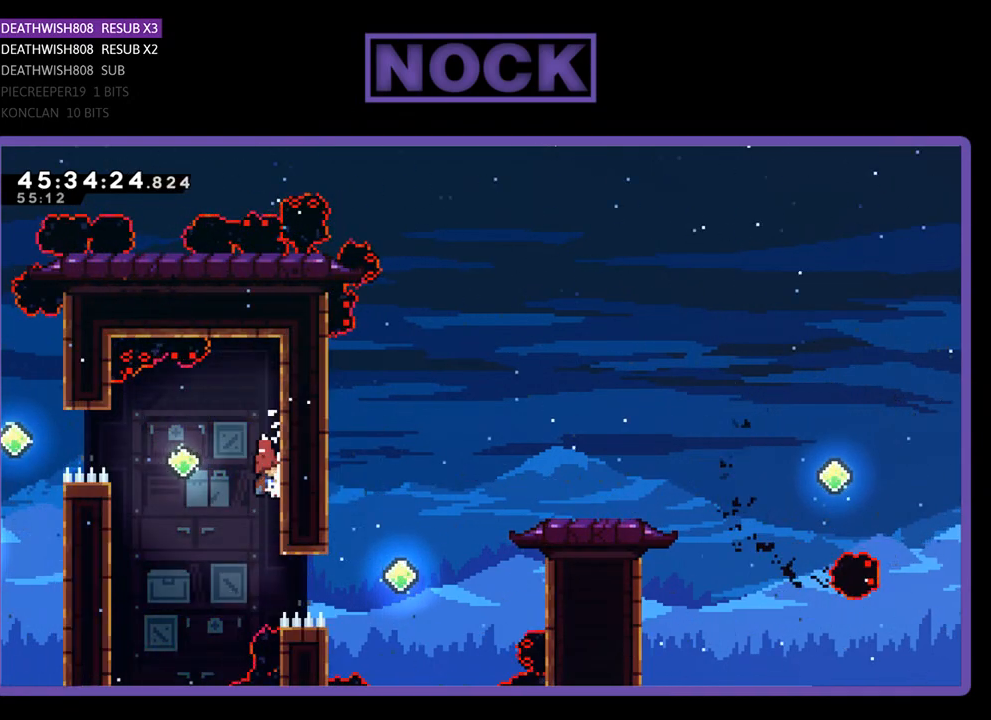
{"buttons": ["R2"], "events": [[67, "DPAD_DOWN", "up"], [300, "CROSS", "down"], [300, "DPAD_LEFT", "down"], [433, "CROSS", "up"], [467, "DPAD_LEFT", "up"]]}
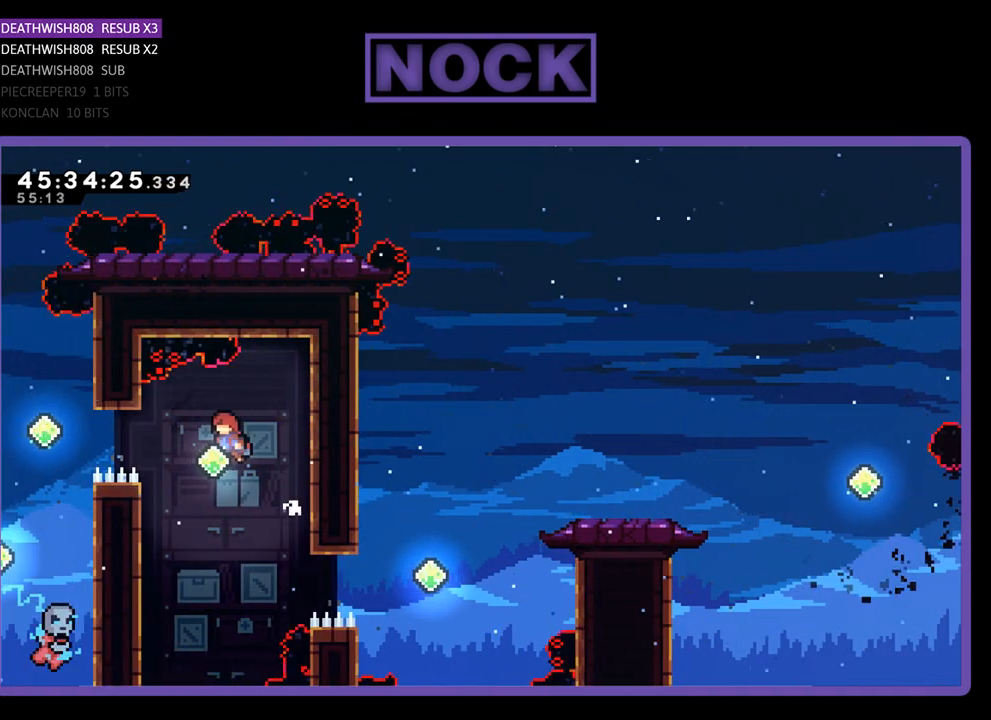
{"buttons": ["CIRCLE", "R2", "DPAD_RIGHT"], "events": [[267, "DPAD_RIGHT", "down"], [433, "CIRCLE", "down"]]}
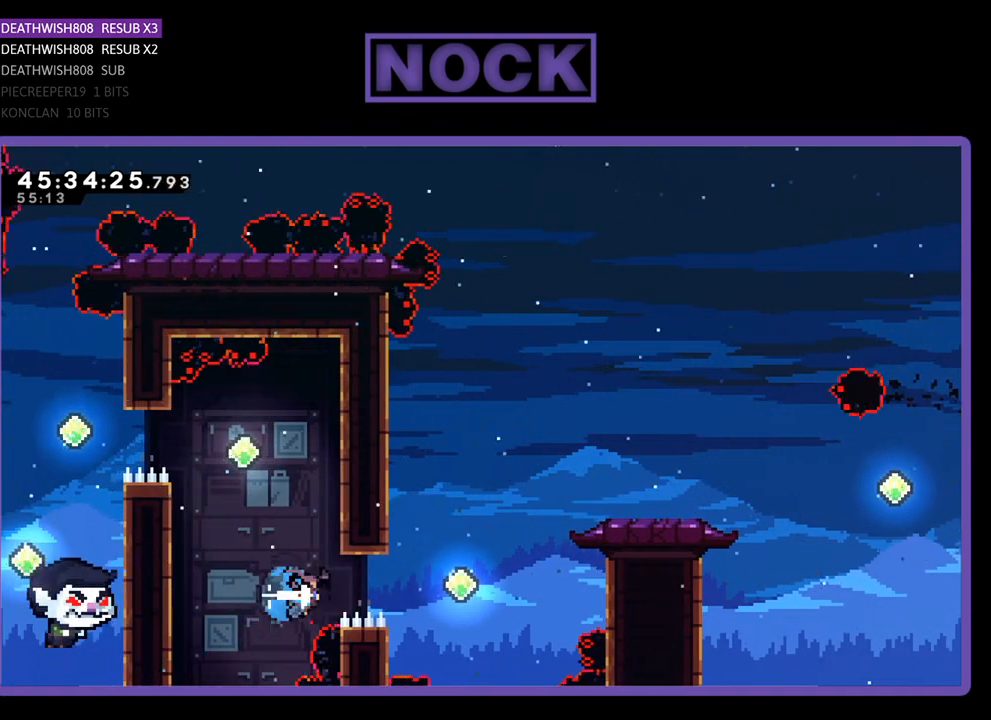
{"buttons": ["CIRCLE", "R2", "DPAD_UP", "DPAD_RIGHT"], "events": [[67, "DPAD_UP", "down"], [300, "CIRCLE", "up"], [367, "CIRCLE", "down"]]}
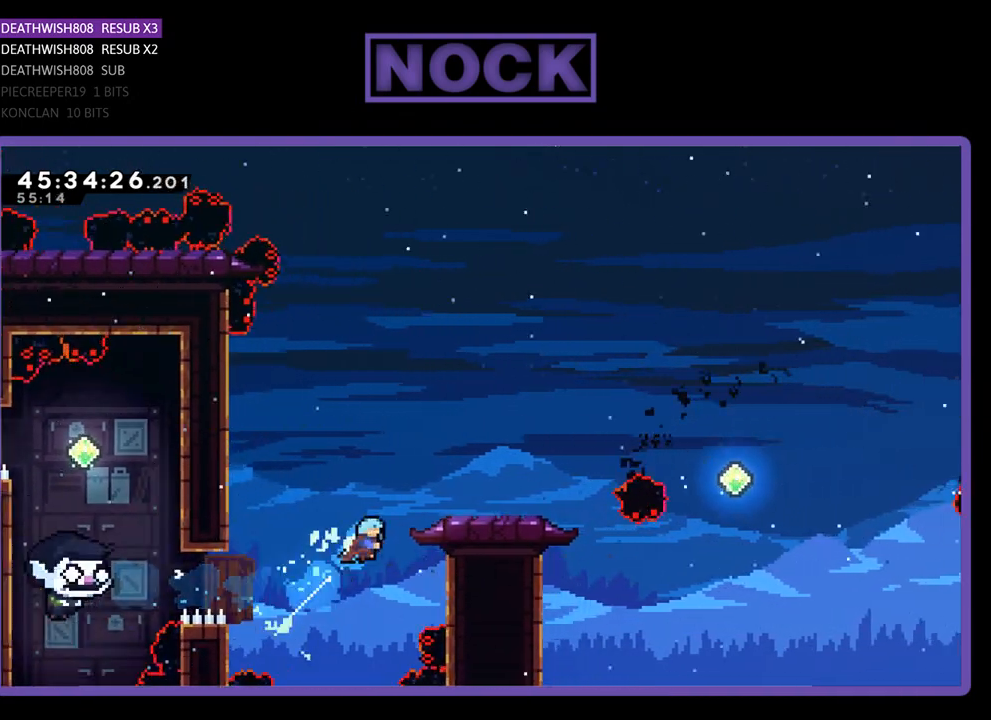
{"buttons": ["R2"], "events": [[400, "CIRCLE", "up"], [467, "DPAD_RIGHT", "up"], [500, "DPAD_UP", "up"]]}
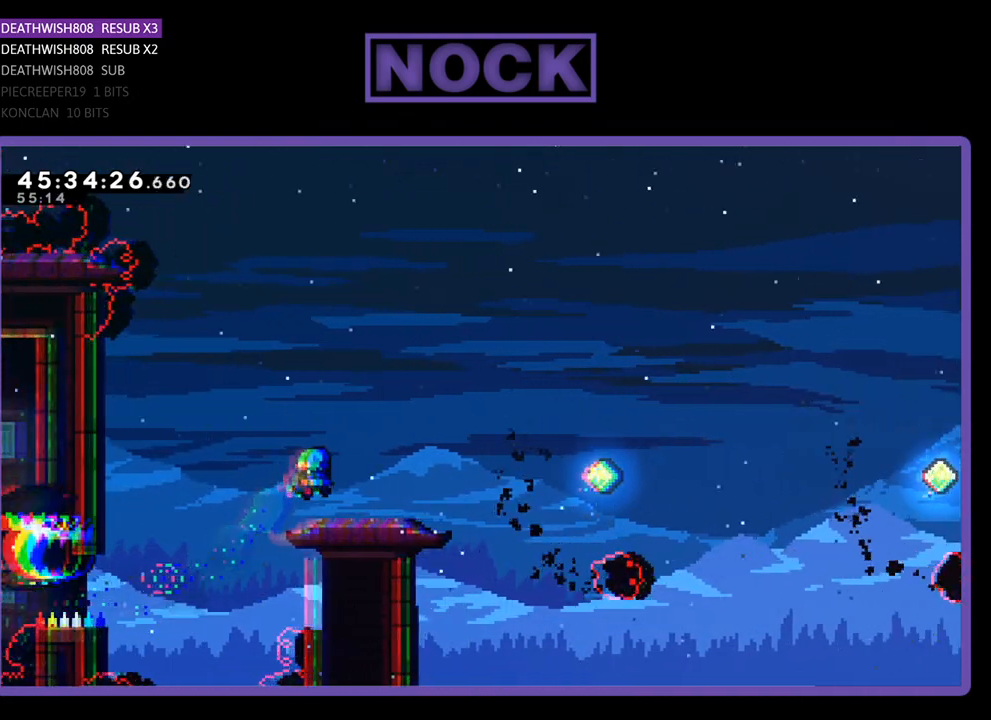
{"buttons": ["R2"], "events": [[133, "CROSS", "down"], [133, "DPAD_RIGHT", "down"], [300, "DPAD_RIGHT", "up"], [500, "CROSS", "up"]]}
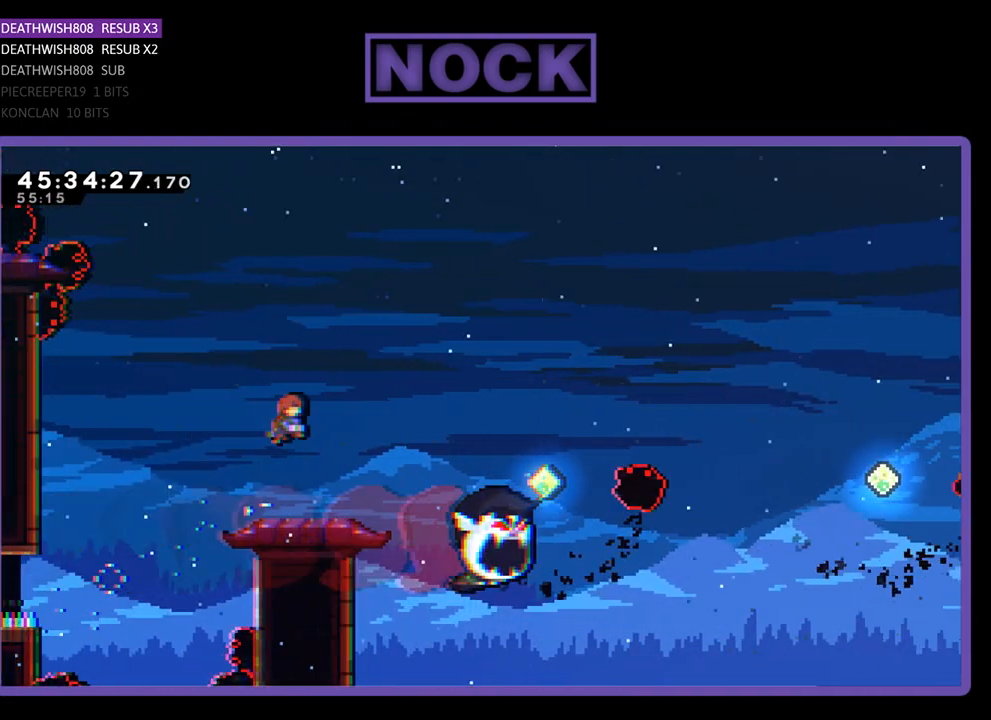
{"buttons": ["R2"], "events": [[400, "DPAD_RIGHT", "down"], [500, "DPAD_RIGHT", "up"]]}
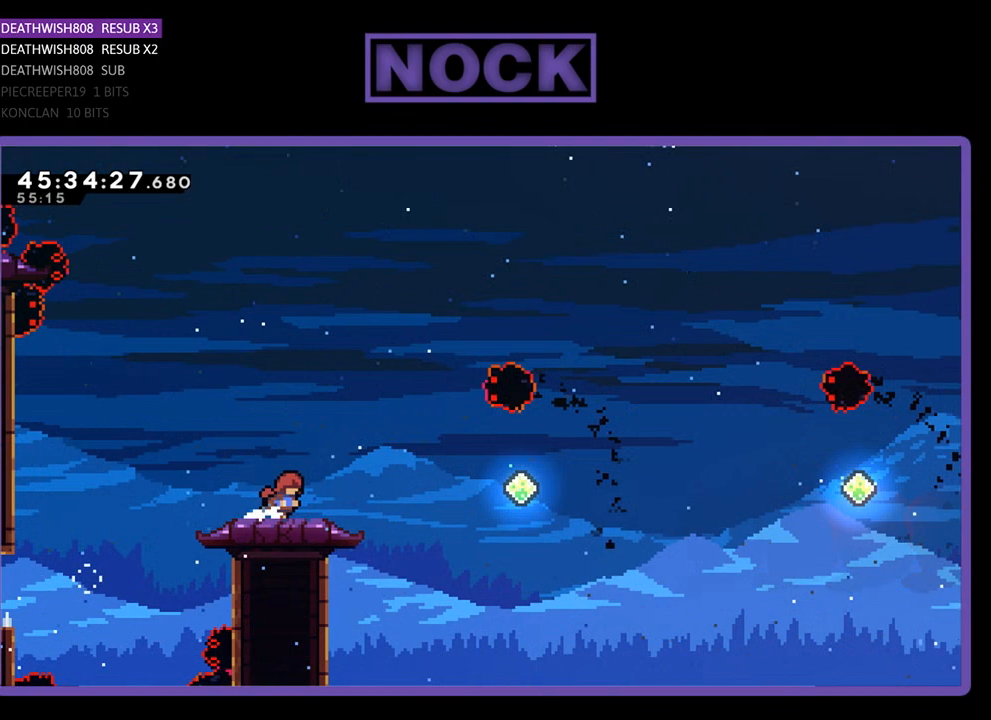
{"buttons": ["R2"], "events": []}
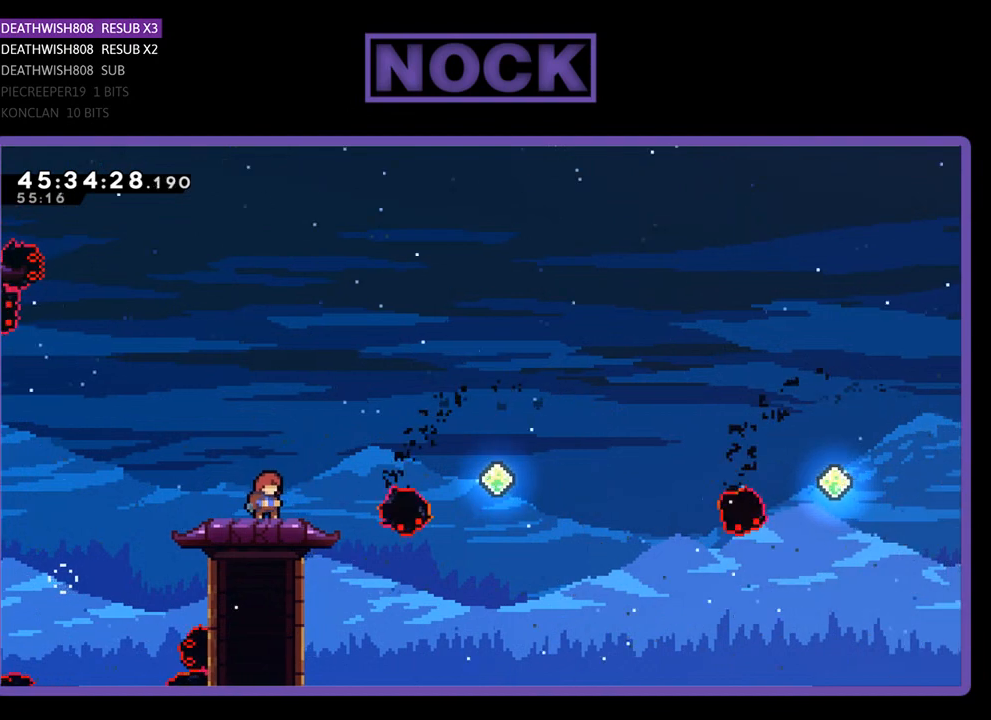
{"buttons": ["R2"], "events": []}
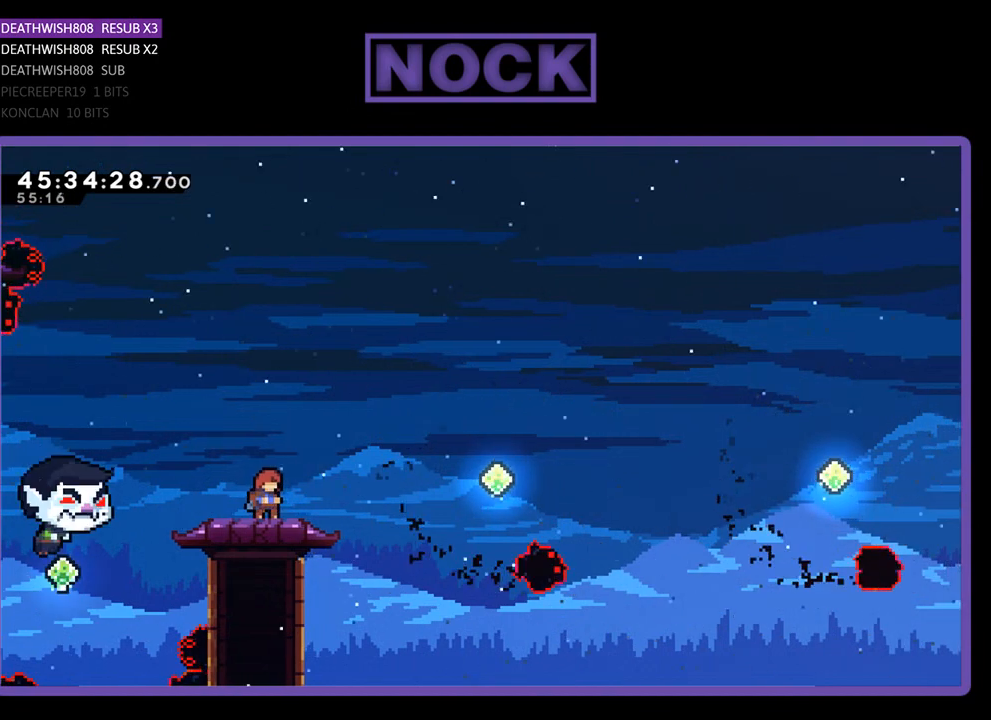
{"buttons": ["R2", "DPAD_RIGHT"], "events": [[67, "DPAD_RIGHT", "down"], [233, "CROSS", "down"], [467, "CROSS", "up"]]}
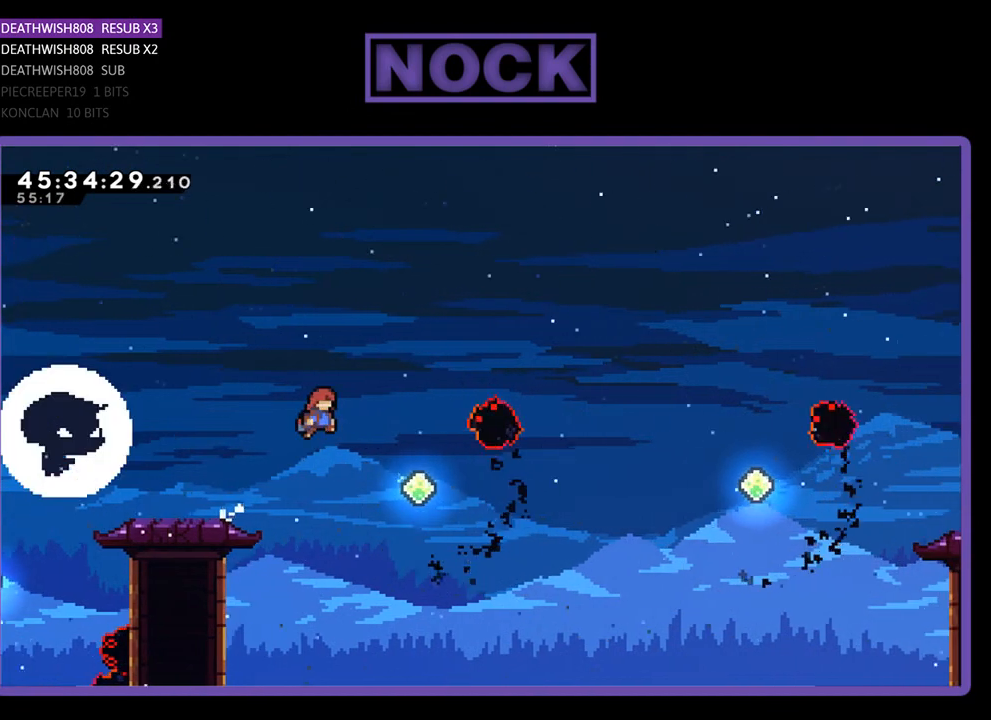
{"buttons": ["CIRCLE", "R2", "DPAD_UP", "DPAD_RIGHT"], "events": [[267, "CIRCLE", "down"], [333, "DPAD_UP", "down"]]}
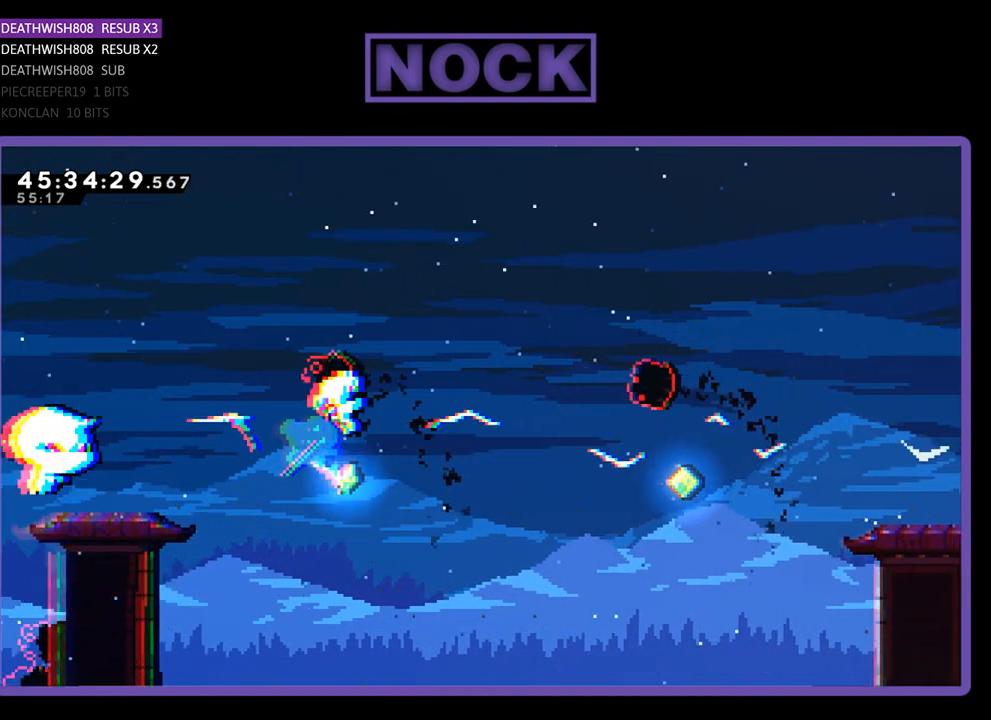
{"buttons": [], "events": [[100, "CIRCLE", "up"], [167, "CIRCLE", "down"], [333, "CIRCLE", "up"], [400, "DPAD_UP", "up"], [433, "DPAD_RIGHT", "up"], [433, "R2", "up"]]}
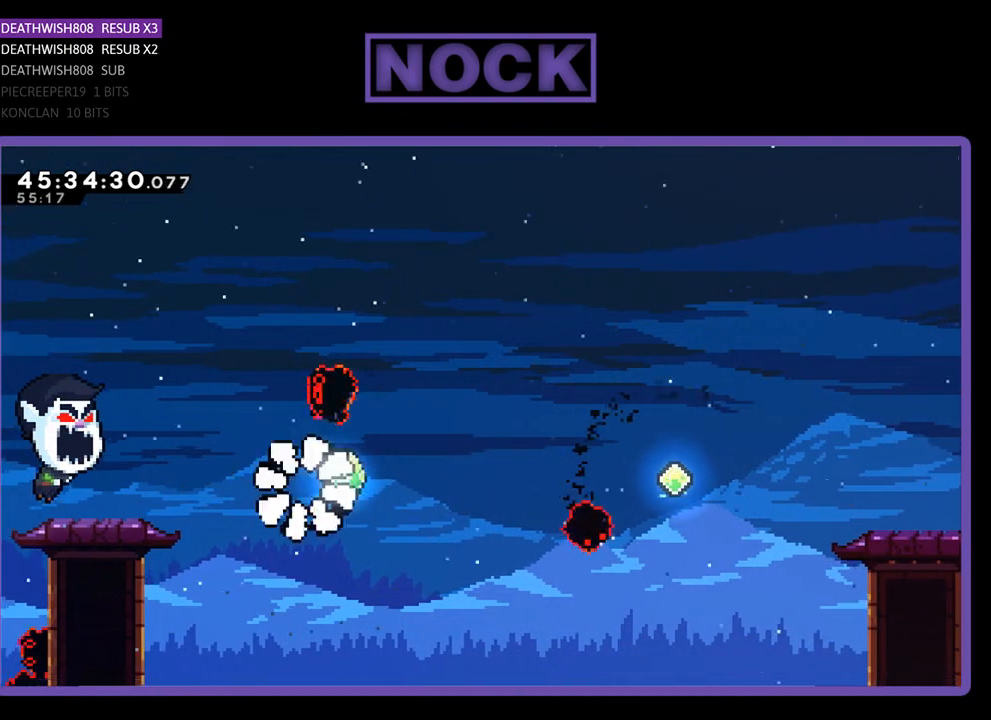
{"buttons": [], "events": []}
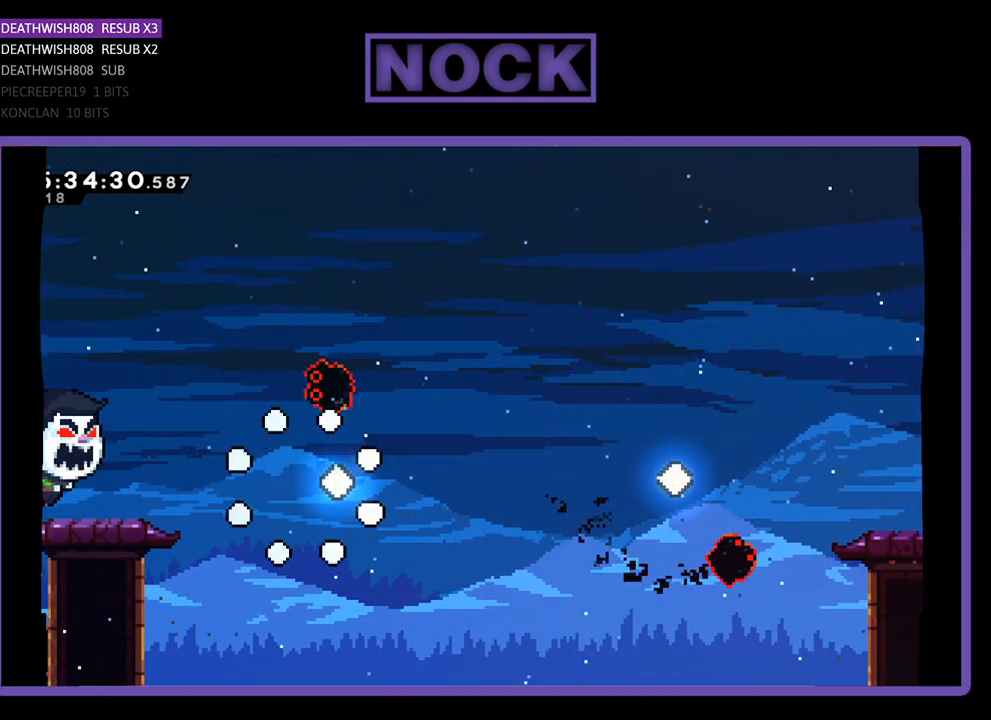
{"buttons": [], "events": []}
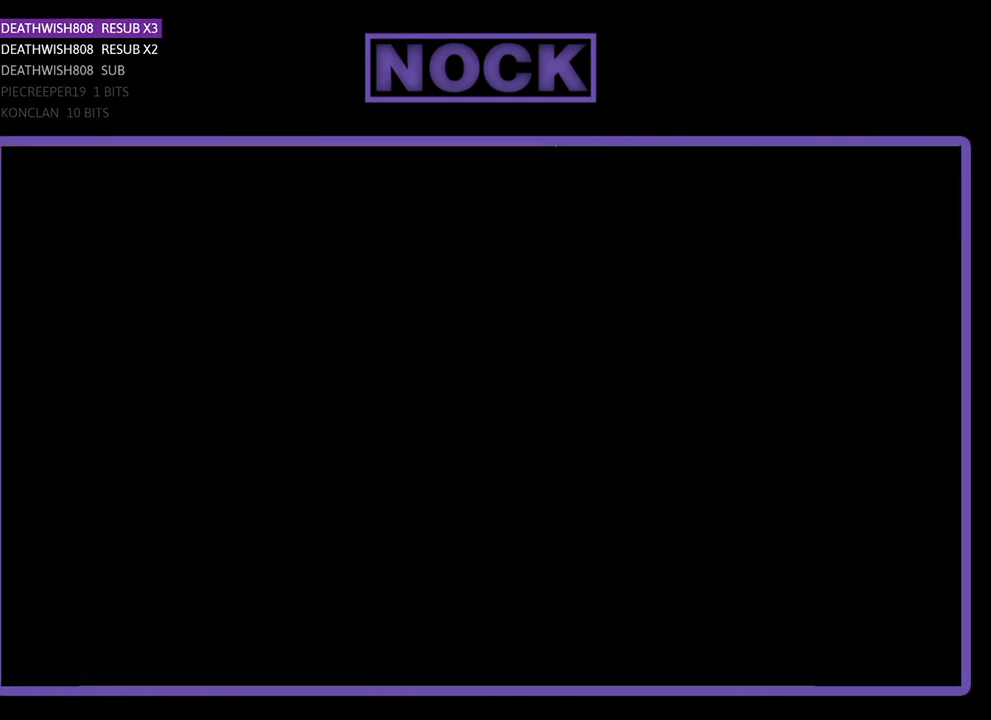
{"buttons": ["R2"], "events": [[467, "R2", "down"]]}
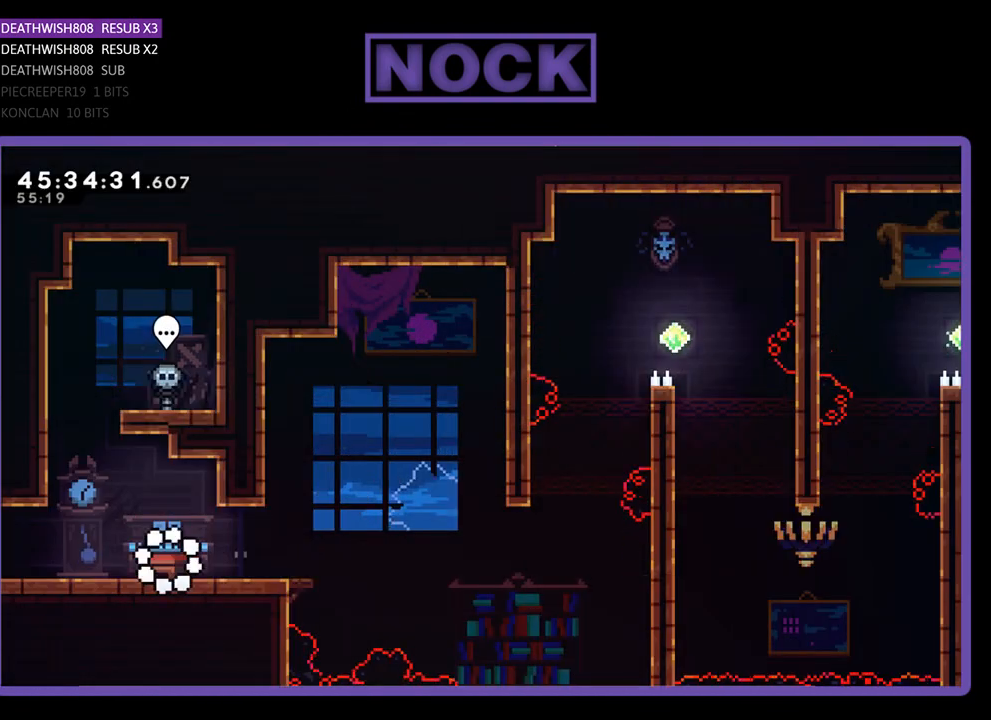
{"buttons": ["R2", "DPAD_RIGHT"], "events": [[100, "DPAD_RIGHT", "down"]]}
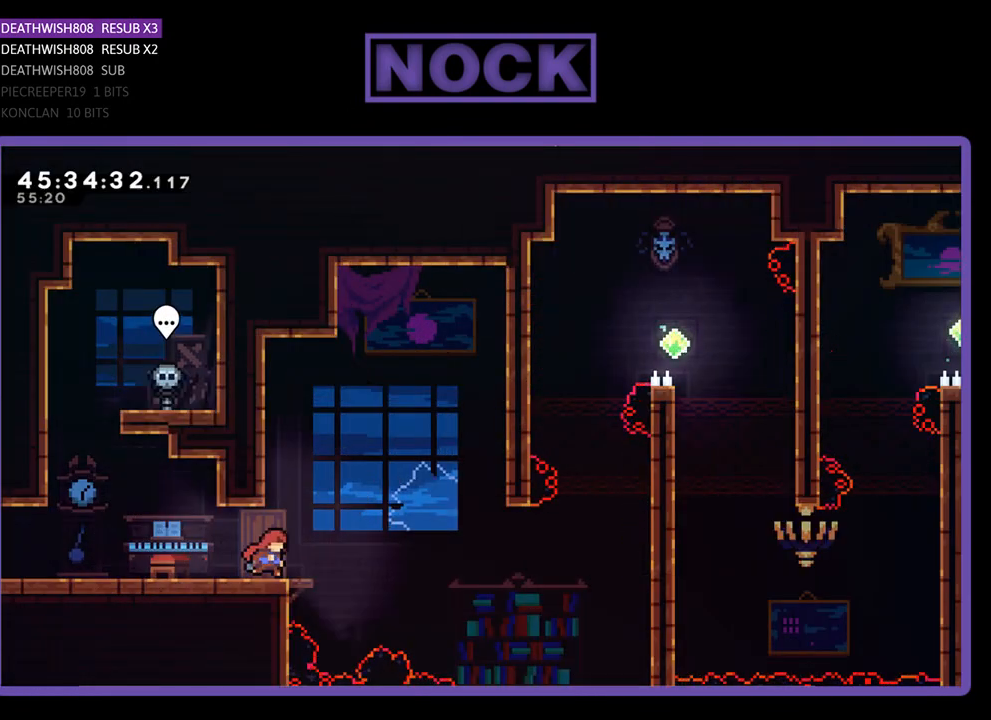
{"buttons": ["R2", "DPAD_RIGHT"], "events": [[167, "CROSS", "down"], [433, "CROSS", "up"]]}
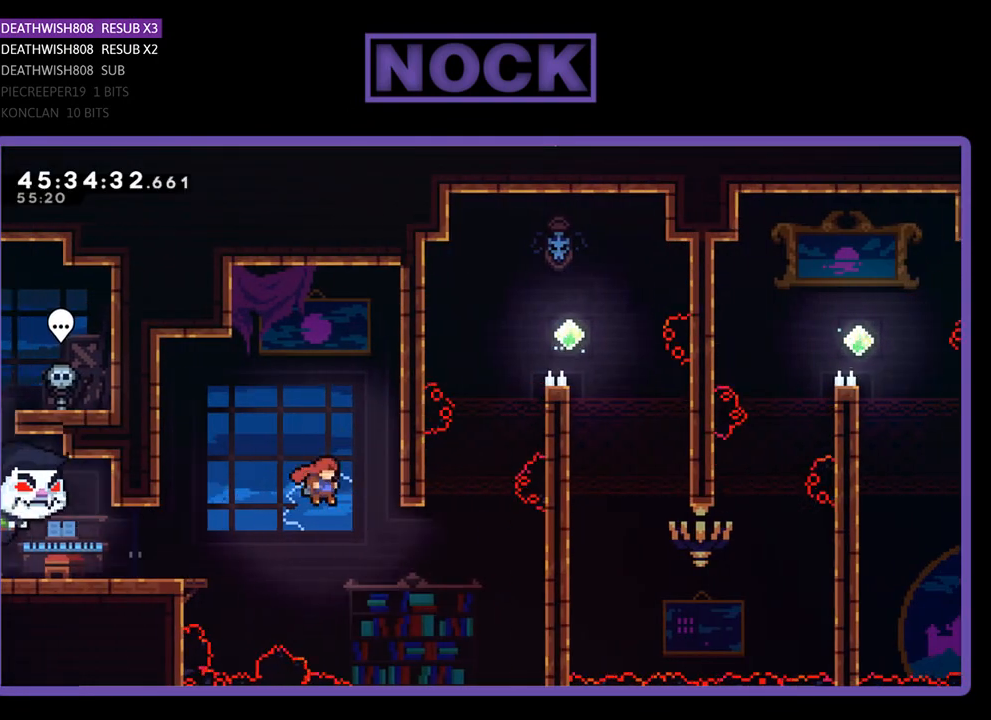
{"buttons": ["CIRCLE", "R2", "DPAD_UP", "DPAD_RIGHT"], "events": [[233, "DPAD_UP", "down"], [267, "CIRCLE", "down"]]}
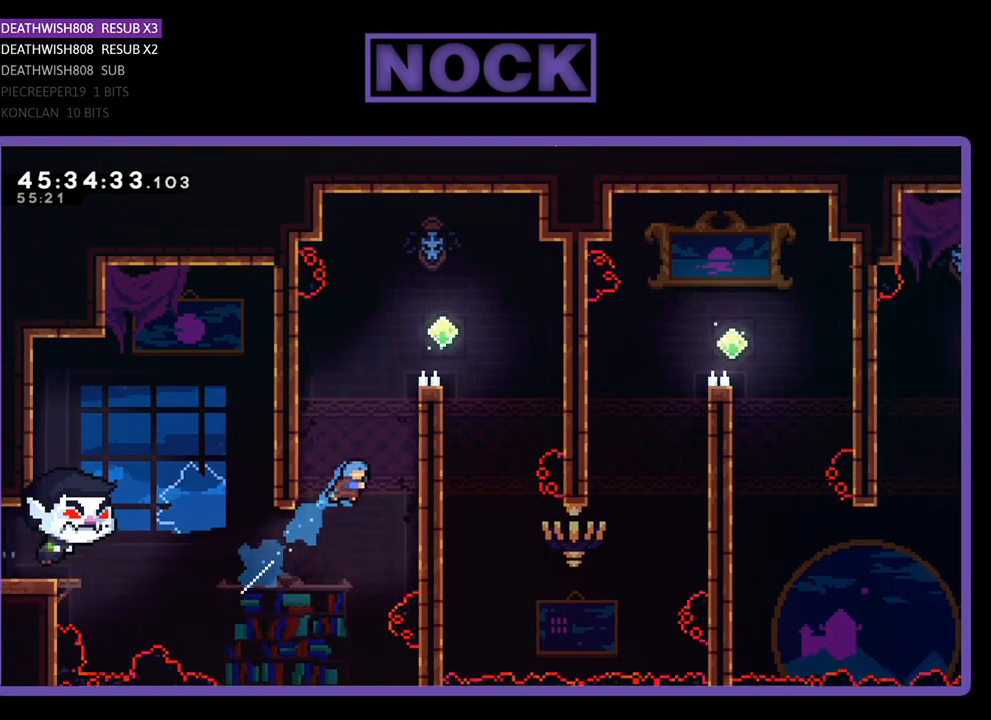
{"buttons": ["R2", "DPAD_UP", "DPAD_RIGHT"], "events": [[200, "CIRCLE", "up"], [300, "CROSS", "down"], [500, "CROSS", "up"]]}
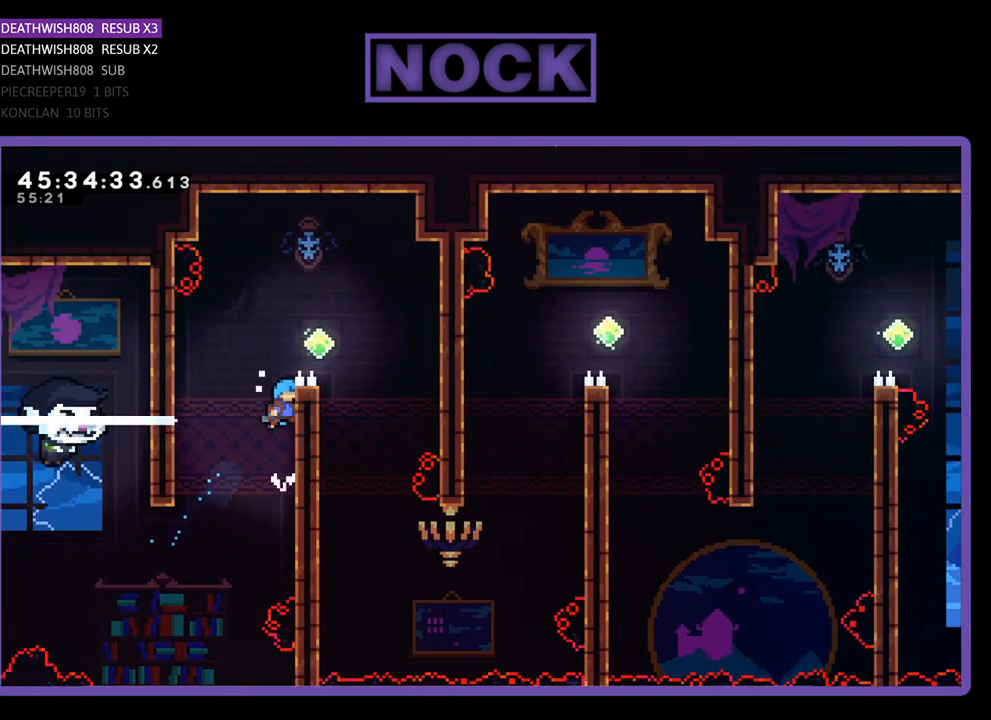
{"buttons": ["R2"], "events": [[100, "CROSS", "down"], [233, "DPAD_UP", "up"], [333, "CROSS", "up"], [467, "DPAD_RIGHT", "up"]]}
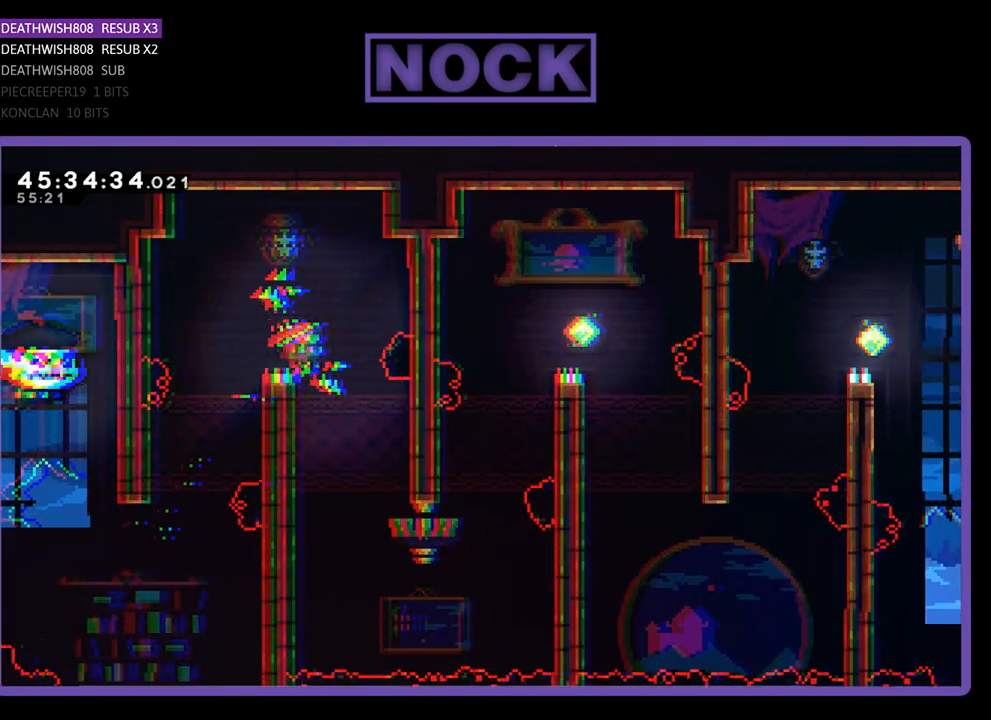
{"buttons": ["R2", "DPAD_DOWN", "DPAD_LEFT"], "events": [[300, "DPAD_DOWN", "down"], [467, "DPAD_LEFT", "down"]]}
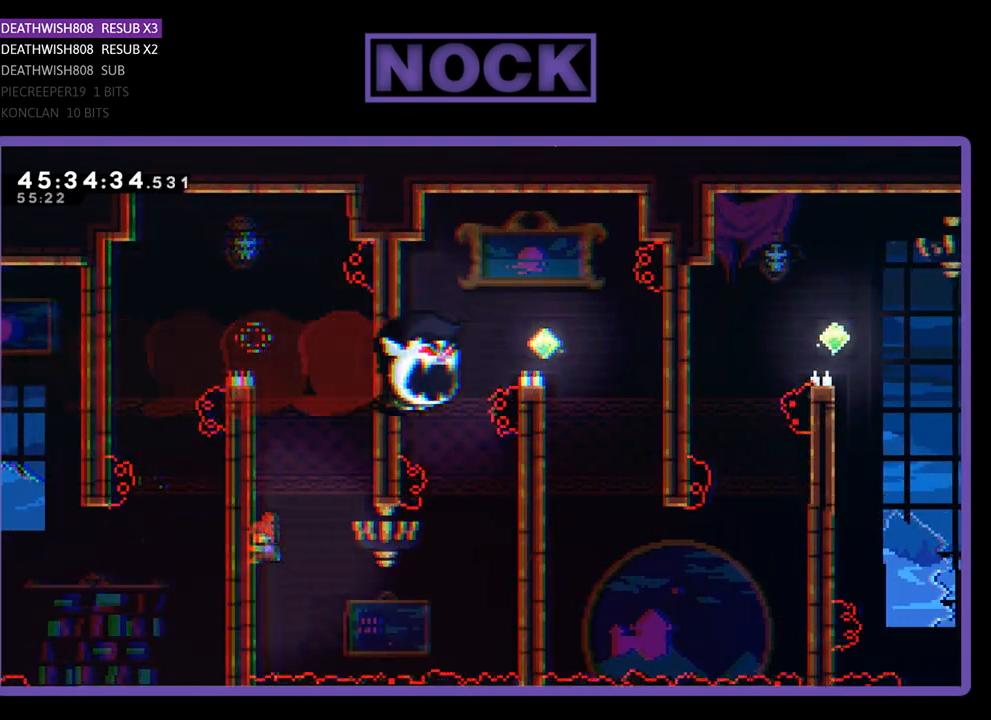
{"buttons": ["R2", "DPAD_DOWN", "DPAD_RIGHT"], "events": [[233, "DPAD_LEFT", "up"], [267, "DPAD_RIGHT", "down"]]}
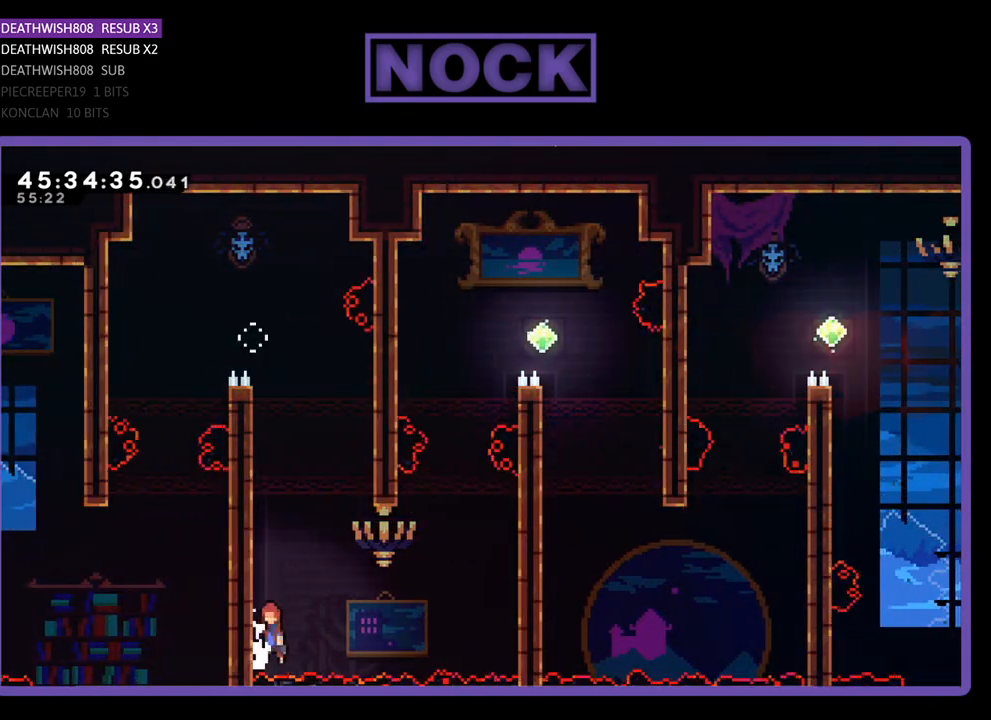
{"buttons": ["CIRCLE", "R2", "DPAD_UP", "DPAD_RIGHT"], "events": [[33, "CROSS", "down"], [200, "DPAD_DOWN", "up"], [300, "DPAD_UP", "down"], [367, "CROSS", "up"], [433, "CIRCLE", "down"]]}
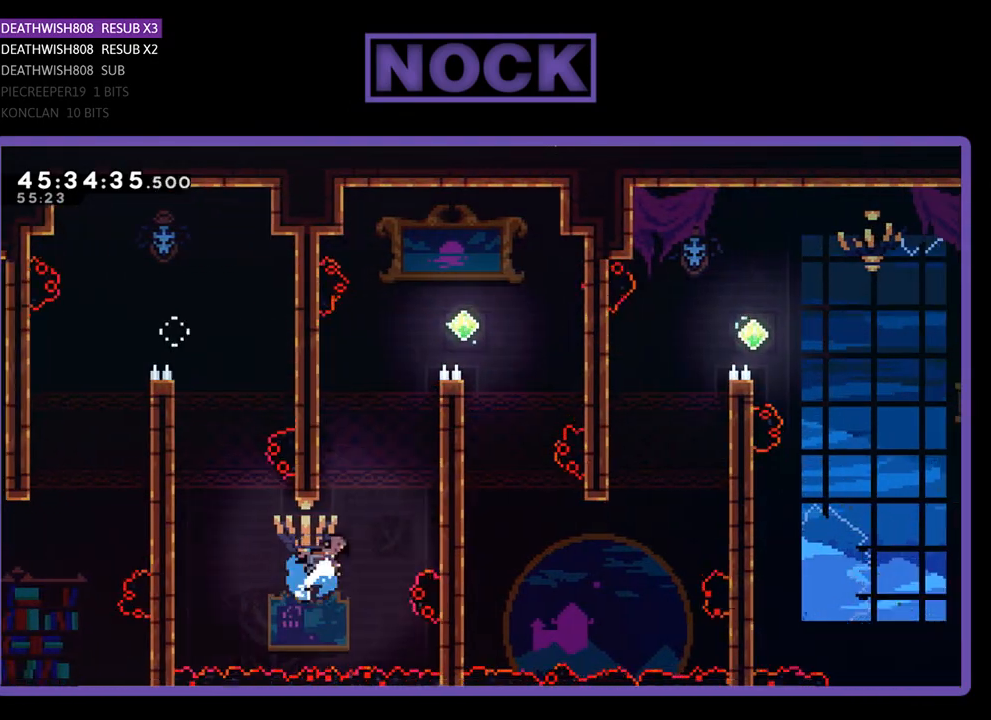
{"buttons": ["CROSS", "R2", "DPAD_UP", "DPAD_RIGHT"], "events": [[300, "CIRCLE", "up"], [367, "CROSS", "down"]]}
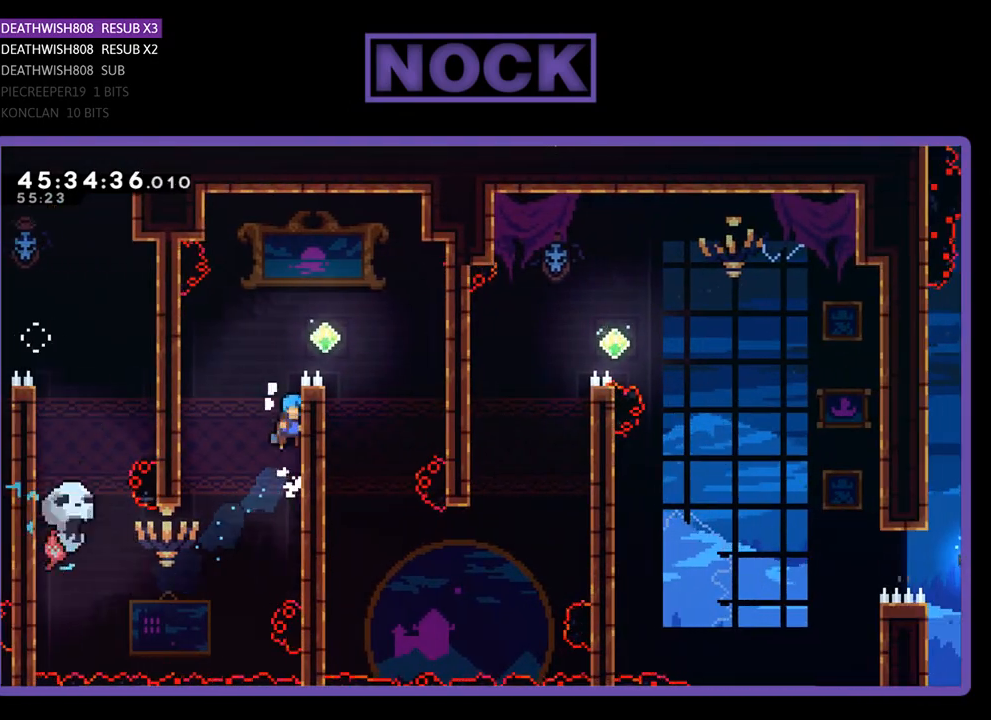
{"buttons": ["CROSS", "R2", "DPAD_RIGHT"], "events": [[67, "CROSS", "up"], [167, "CROSS", "down"], [300, "DPAD_UP", "up"]]}
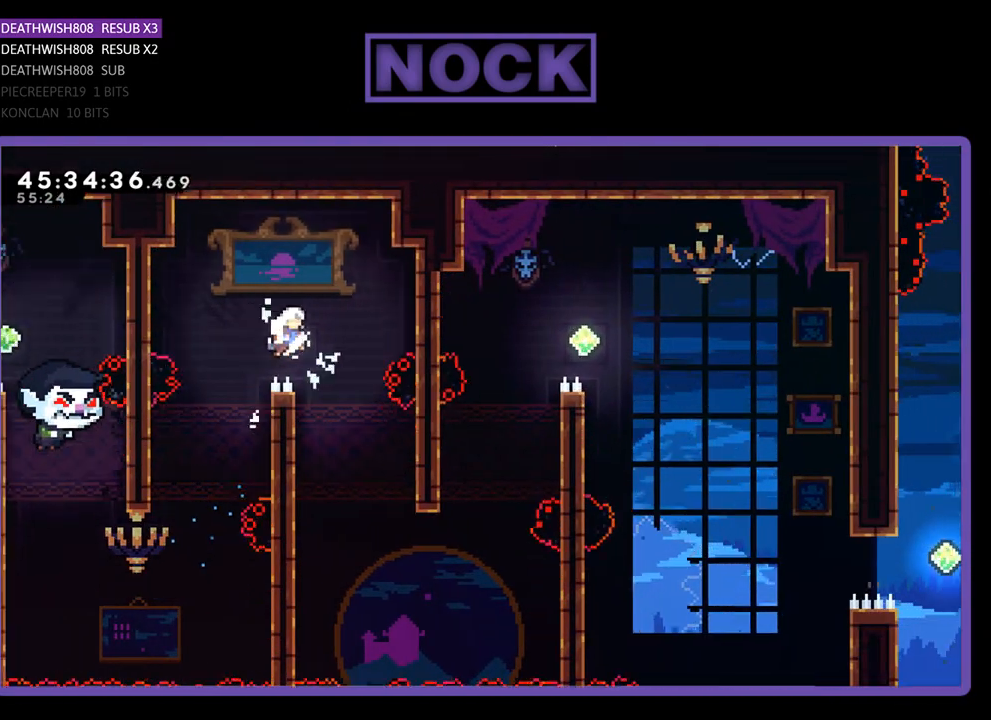
{"buttons": ["R2", "DPAD_DOWN", "DPAD_LEFT"], "events": [[33, "CROSS", "up"], [133, "DPAD_RIGHT", "up"], [333, "DPAD_LEFT", "down"], [367, "DPAD_DOWN", "down"]]}